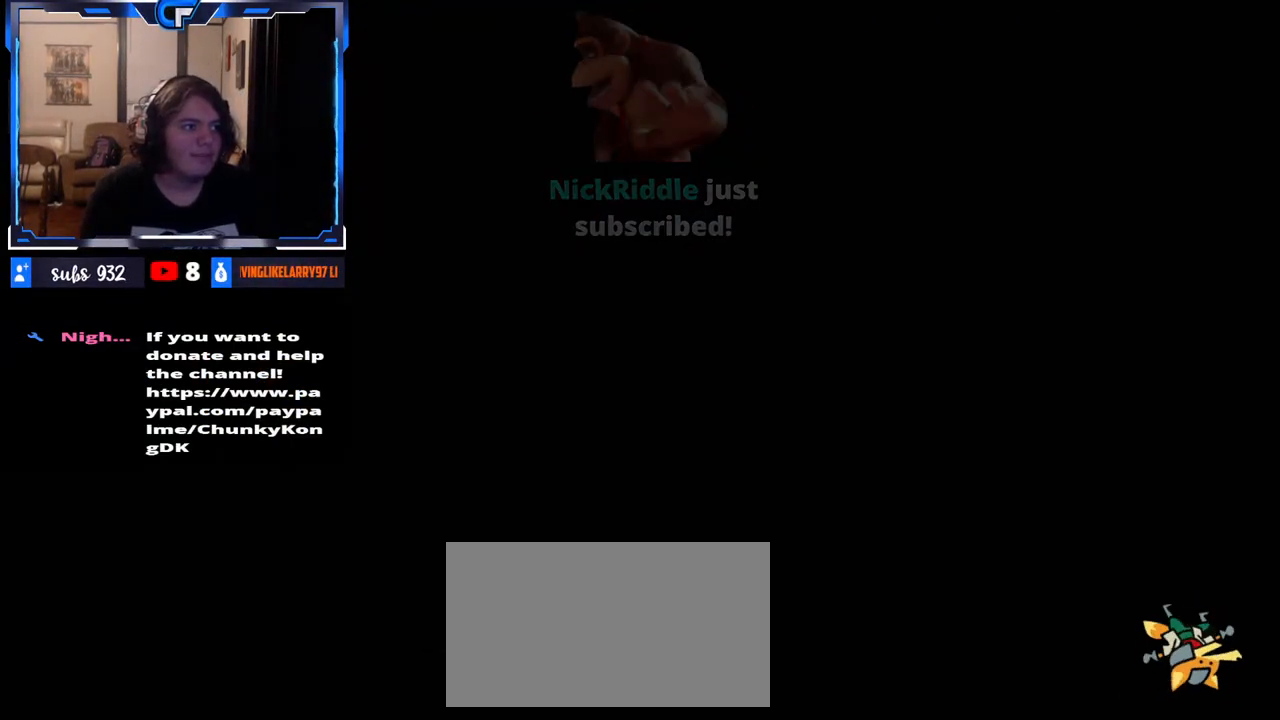
Gameplay with a controller (Nintendo layout); each line is a JSON object with the inputs held at the frame after it. "events" lists button and stick changes between this image and that frame as [ms after this image, input, new state], when the widget could be followed in between. Not read: L3 R3.
{"buttons": [], "left_stick": "center", "right_stick": "center", "events": [[17, "left_stick", "left"], [17, "right_stick", "up-right"], [100, "left_stick", "right"], [100, "right_stick", "down"], [183, "left_stick", "down-left"], [183, "right_stick", "up"], [267, "left_stick", "up"], [267, "right_stick", "down-right"], [350, "left_stick", "right"], [350, "right_stick", "left"], [433, "left_stick", "center"], [433, "right_stick", "center"]]}
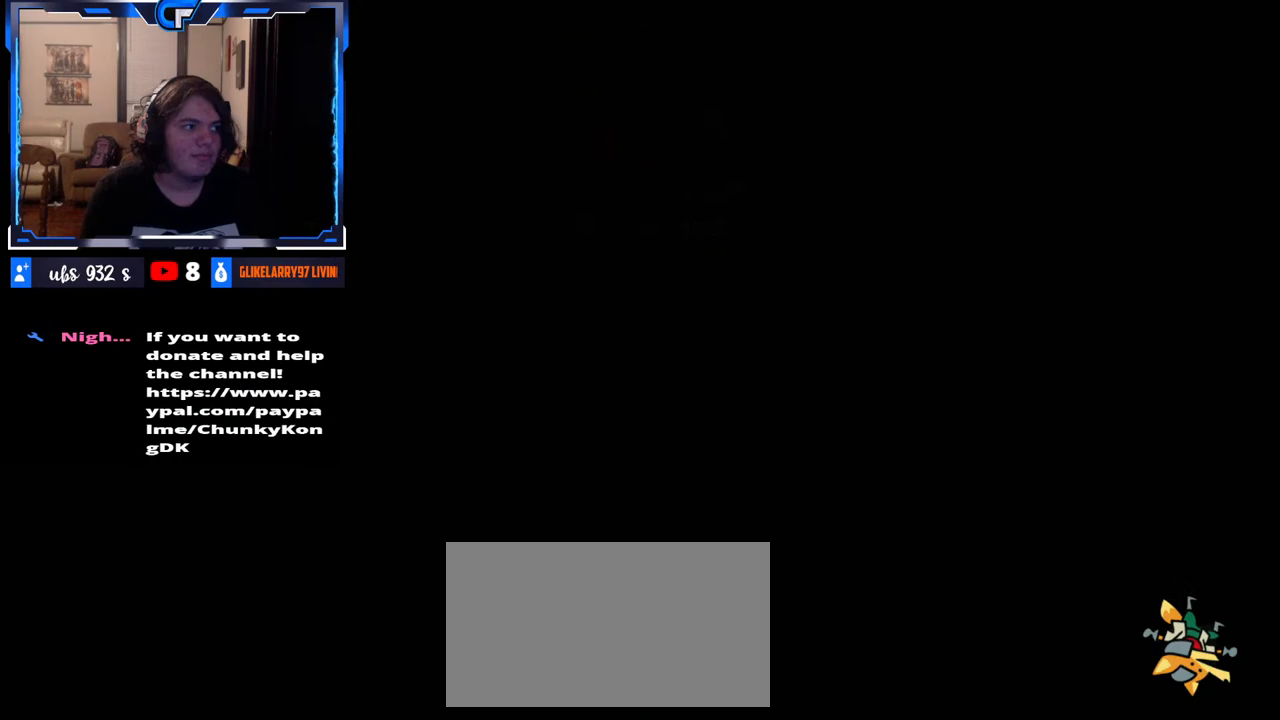
{"buttons": [], "left_stick": "left", "right_stick": "up", "events": [[17, "left_stick", "up"], [17, "right_stick", "down"], [183, "left_stick", "down"], [183, "right_stick", "up"], [267, "left_stick", "up"], [267, "right_stick", "down-right"], [350, "left_stick", "right"], [350, "right_stick", "left"], [433, "left_stick", "left"], [433, "right_stick", "up"]]}
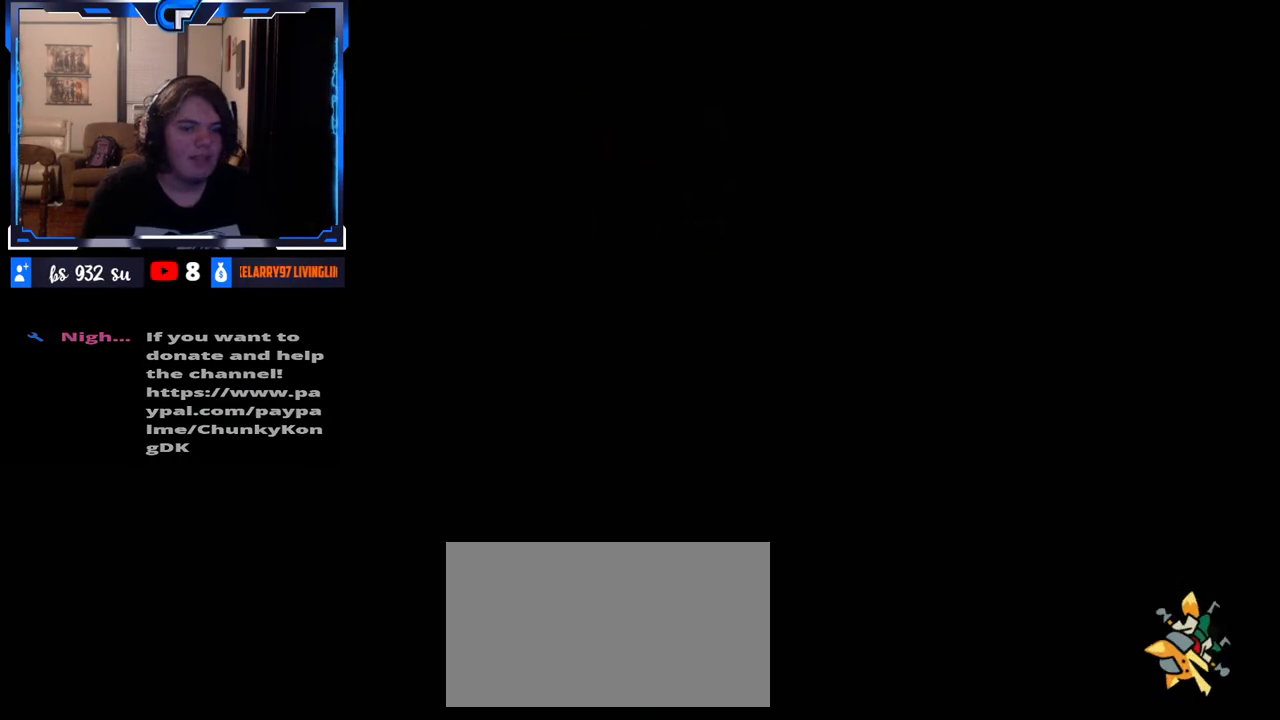
{"buttons": [], "left_stick": "center", "right_stick": "center", "events": [[17, "left_stick", "up"], [17, "right_stick", "down-right"], [100, "right_stick", "center"], [183, "left_stick", "center"]]}
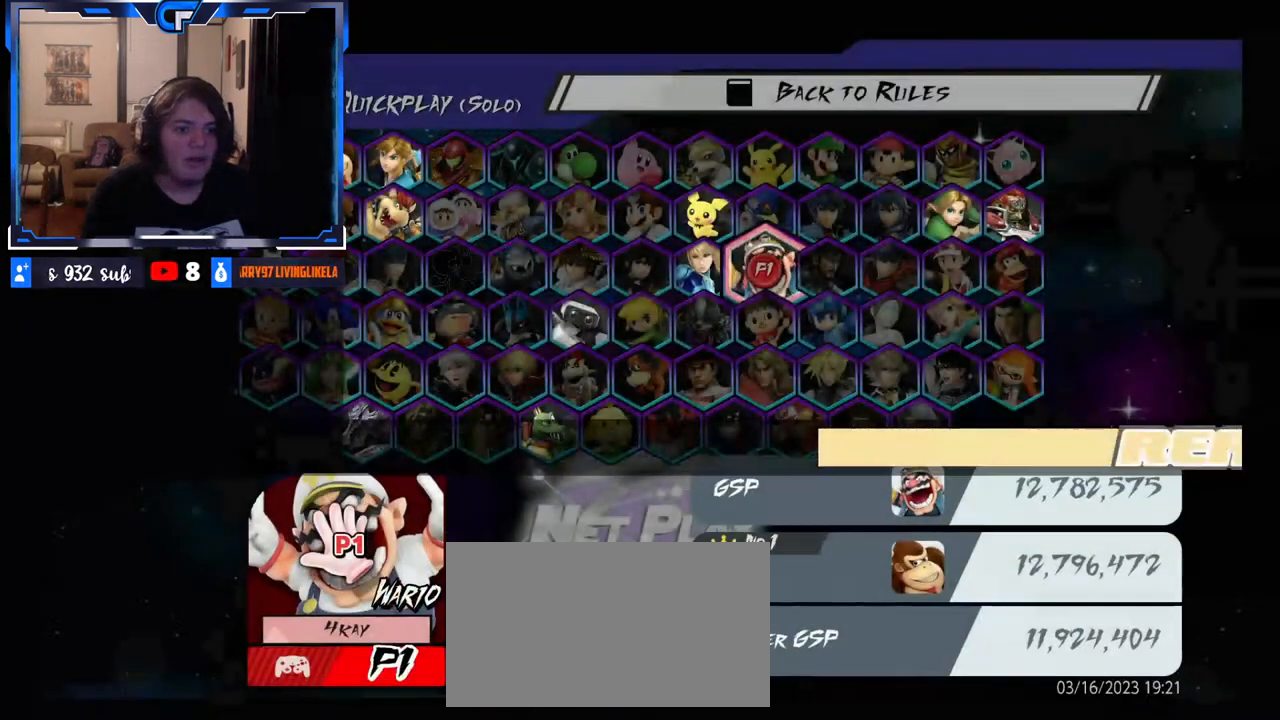
{"buttons": [], "left_stick": "center", "right_stick": "center", "events": []}
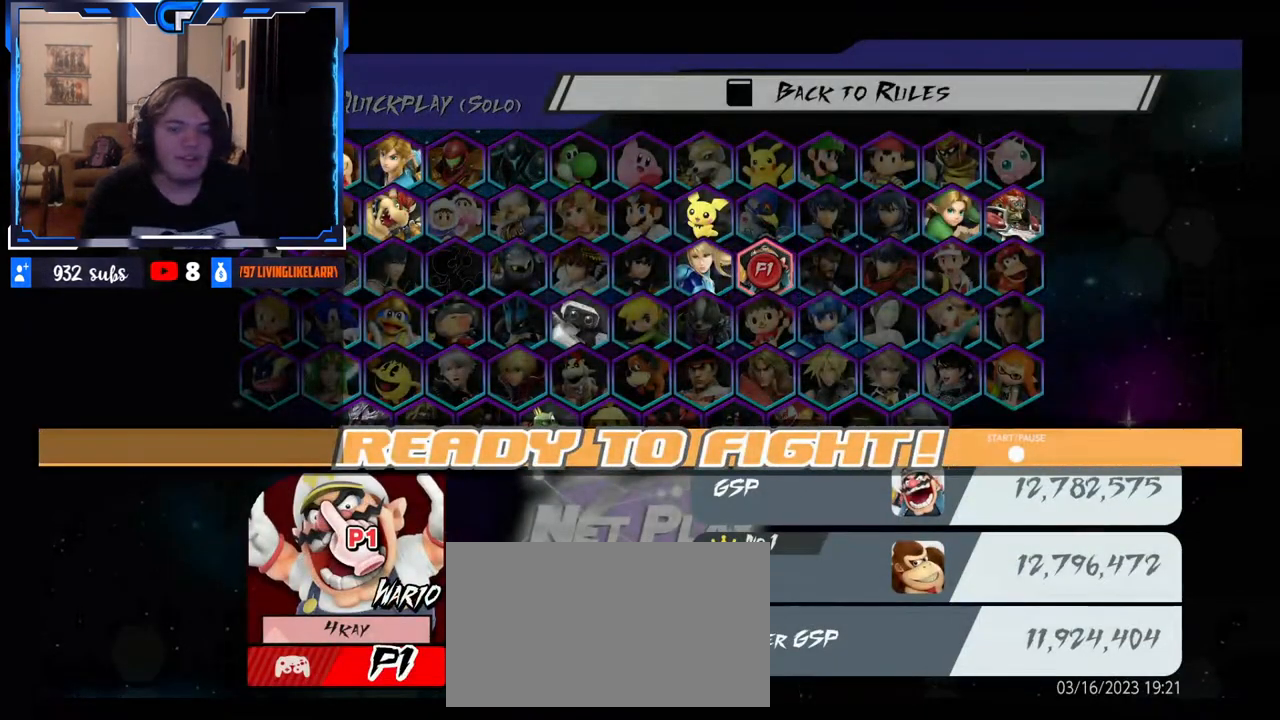
{"buttons": [], "left_stick": "center", "right_stick": "center", "events": []}
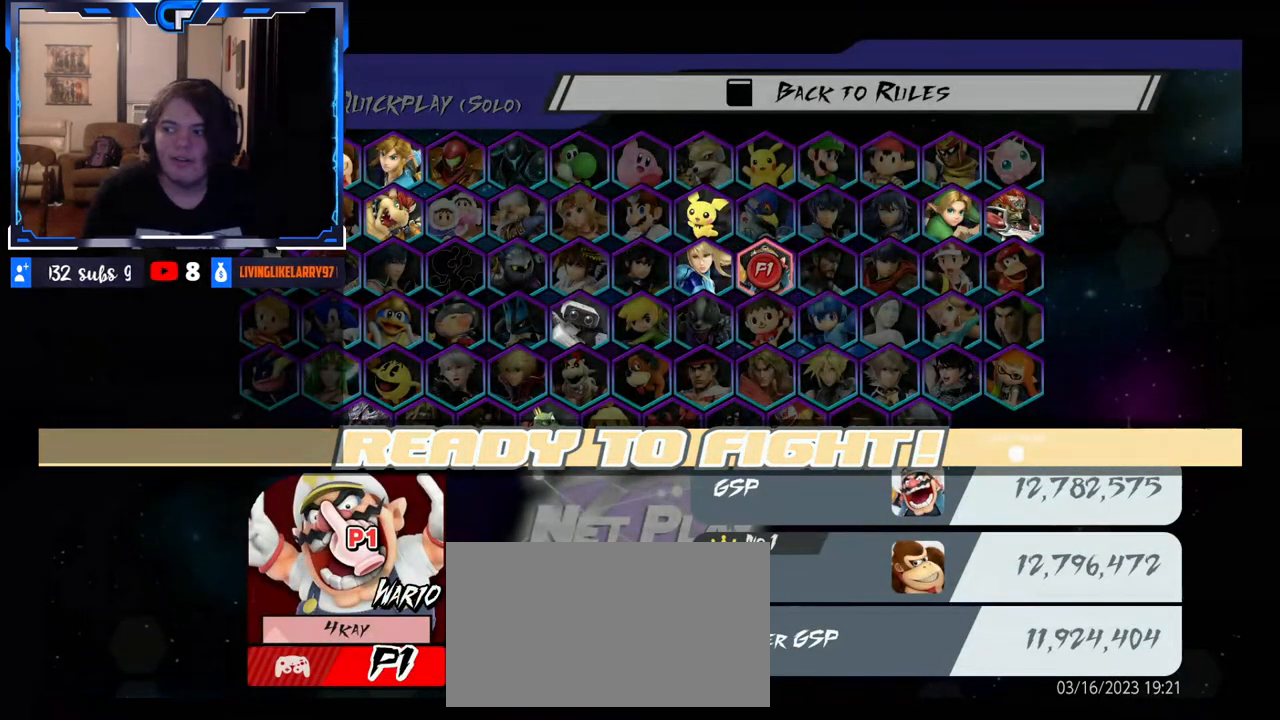
{"buttons": [], "left_stick": "right", "right_stick": "center", "events": [[167, "left_stick", "up"], [383, "left_stick", "right"]]}
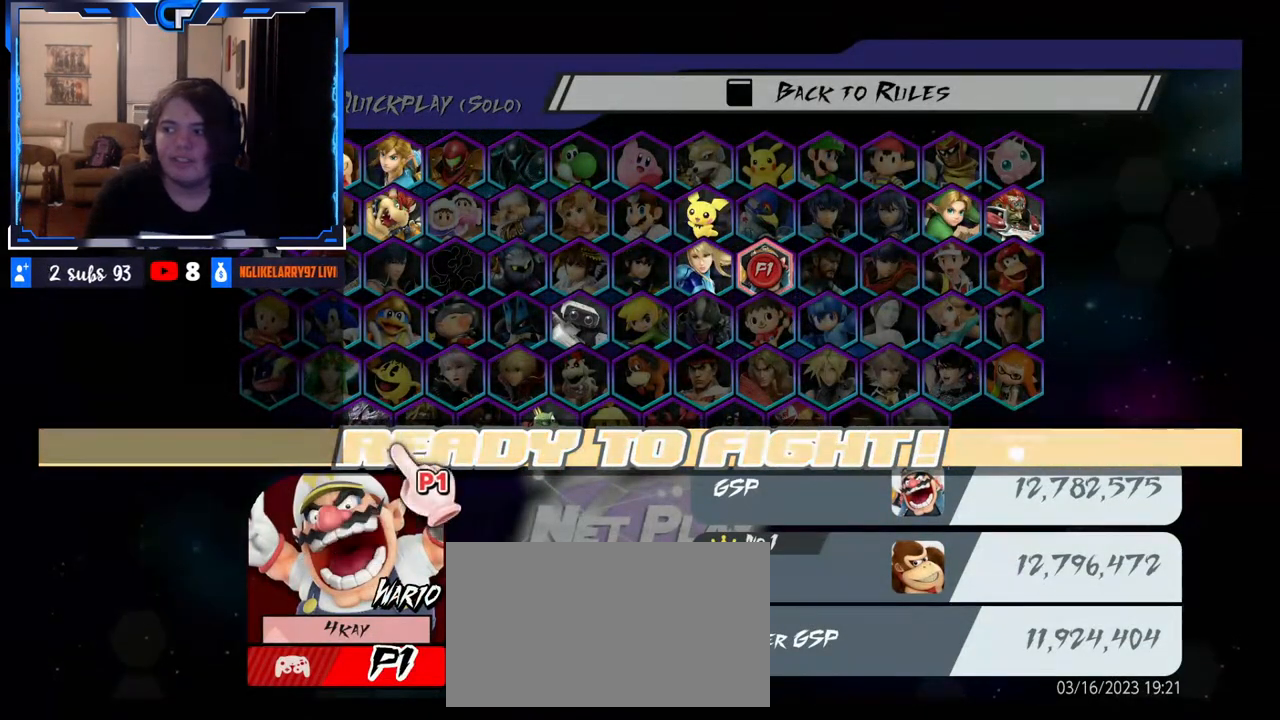
{"buttons": [], "left_stick": "left", "right_stick": "center", "events": [[117, "left_stick", "center"], [283, "left_stick", "left"]]}
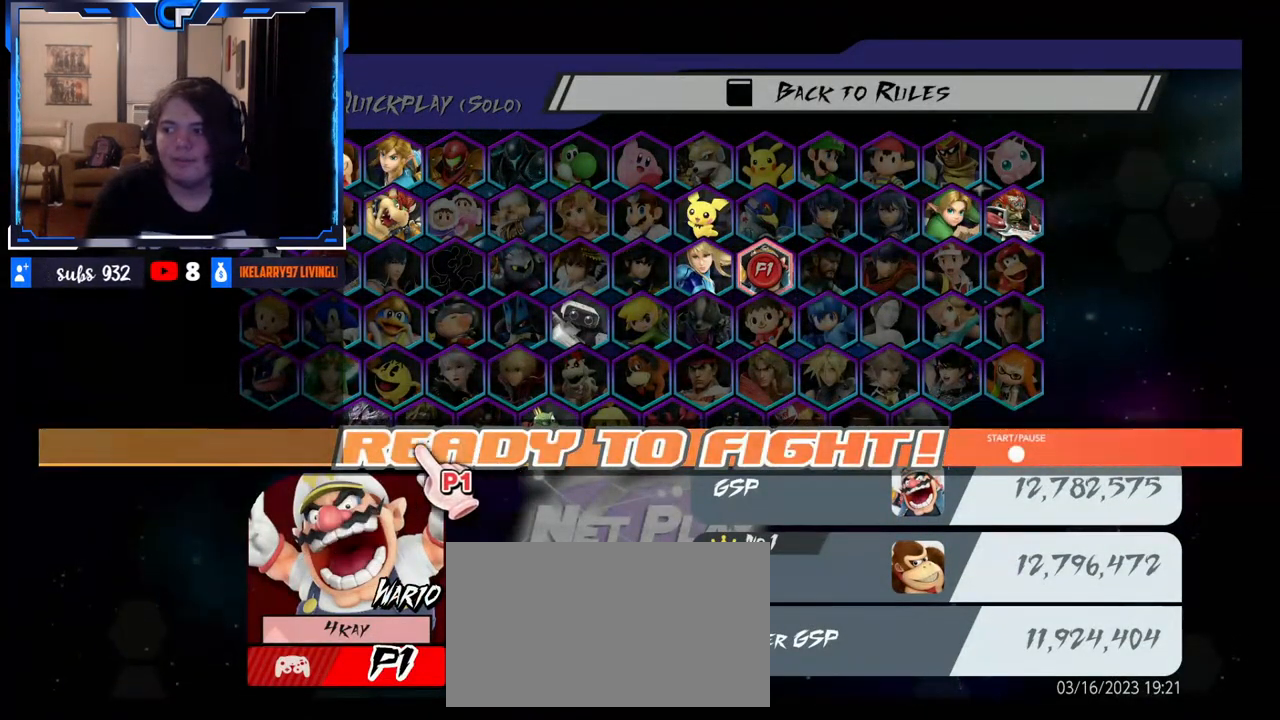
{"buttons": [], "left_stick": "center", "right_stick": "center", "events": [[50, "left_stick", "center"]]}
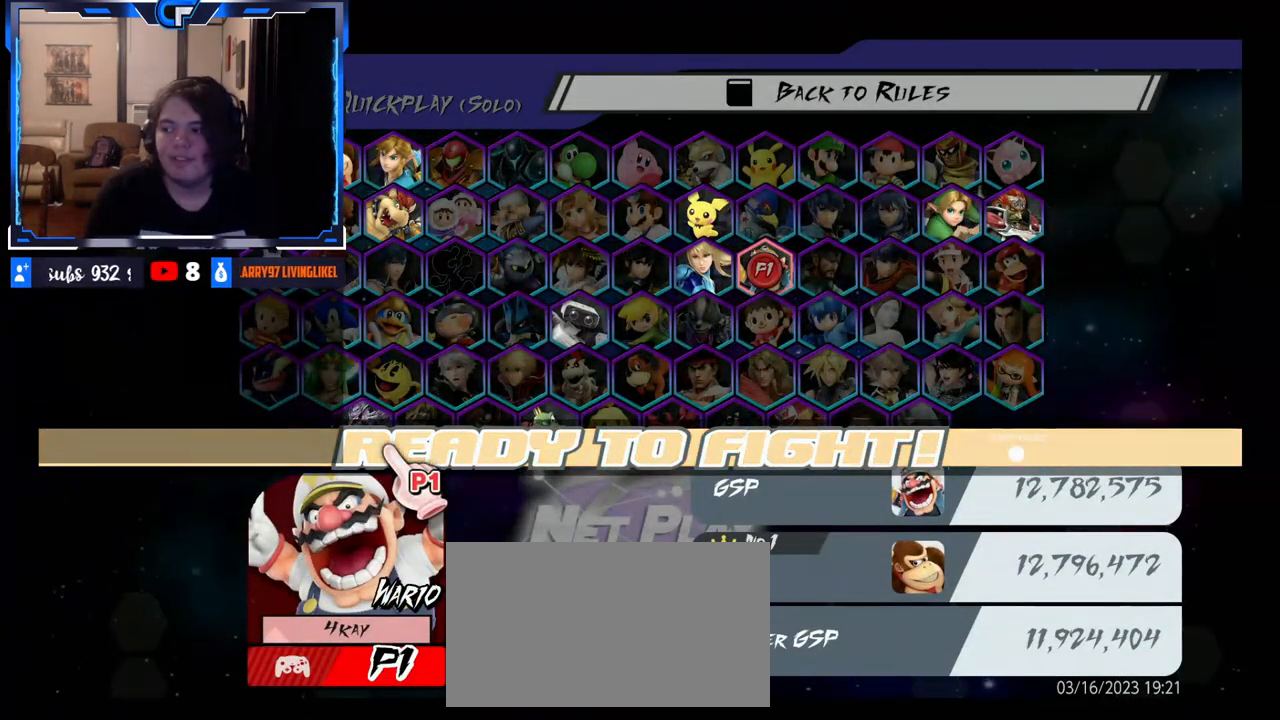
{"buttons": [], "left_stick": "center", "right_stick": "center", "events": []}
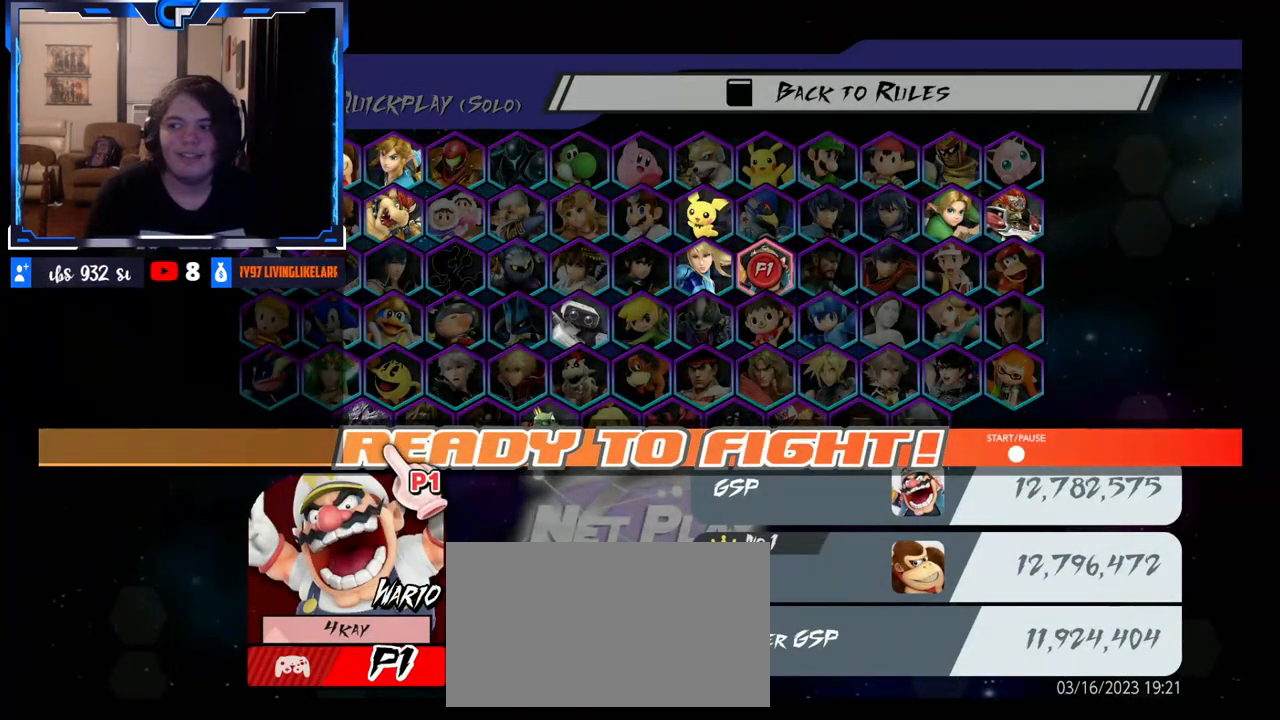
{"buttons": [], "left_stick": "center", "right_stick": "center", "events": []}
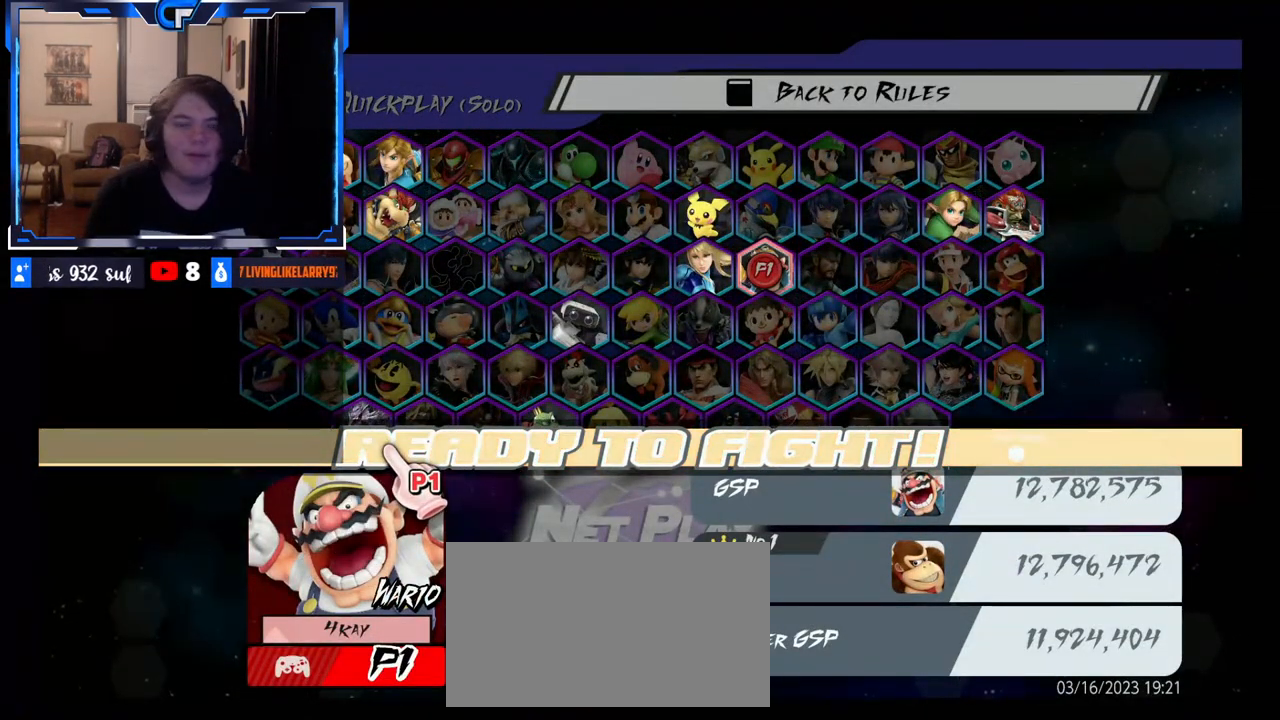
{"buttons": [], "left_stick": "center", "right_stick": "center", "events": []}
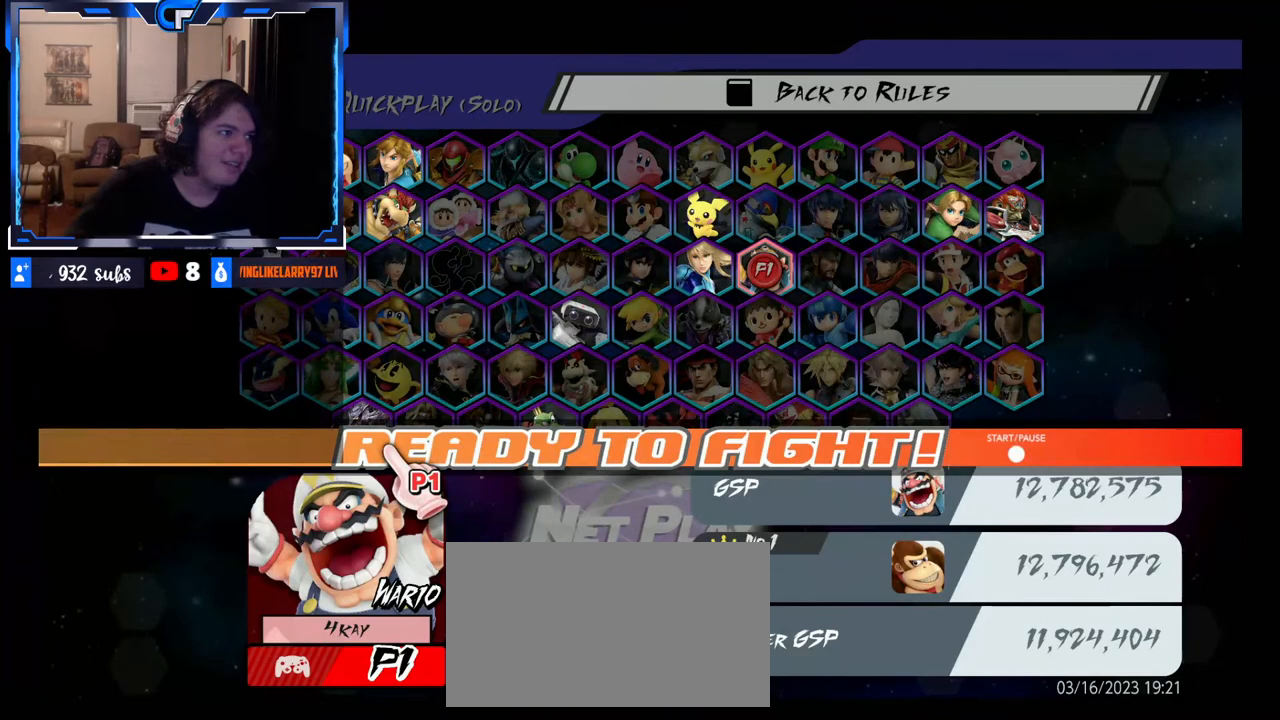
{"buttons": [], "left_stick": "center", "right_stick": "center", "events": []}
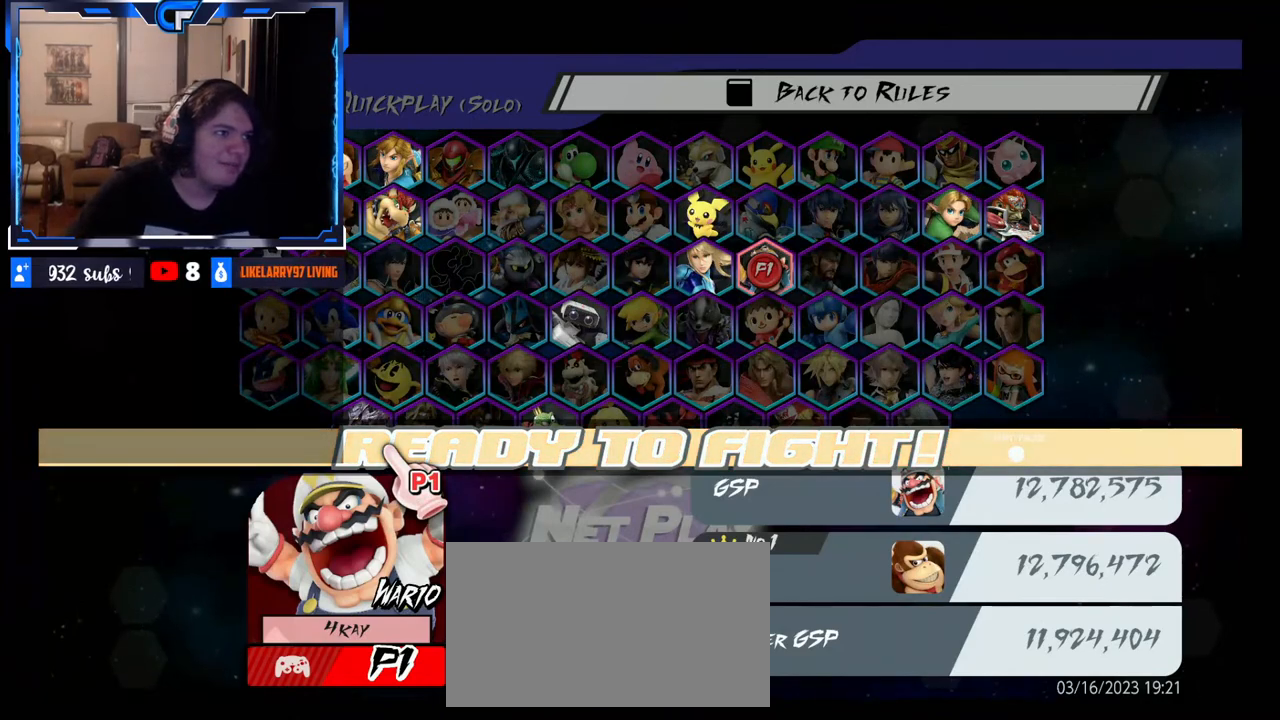
{"buttons": [], "left_stick": "center", "right_stick": "center", "events": []}
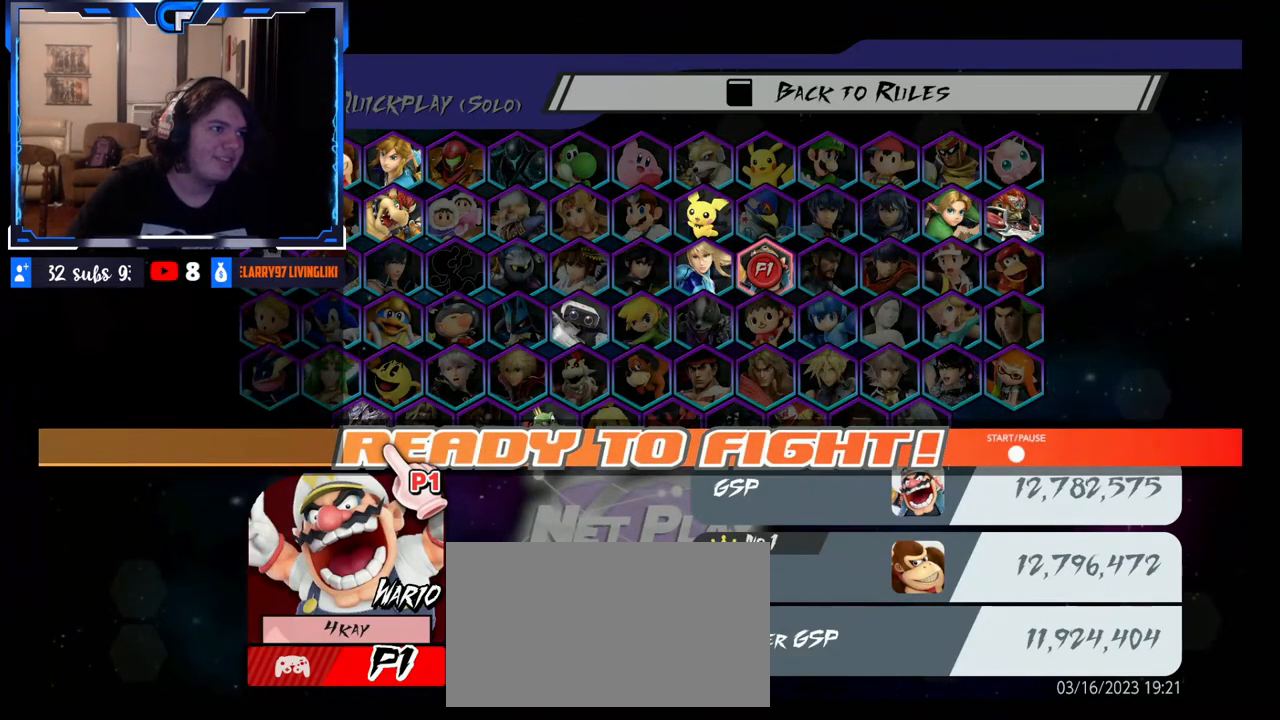
{"buttons": [], "left_stick": "center", "right_stick": "center", "events": []}
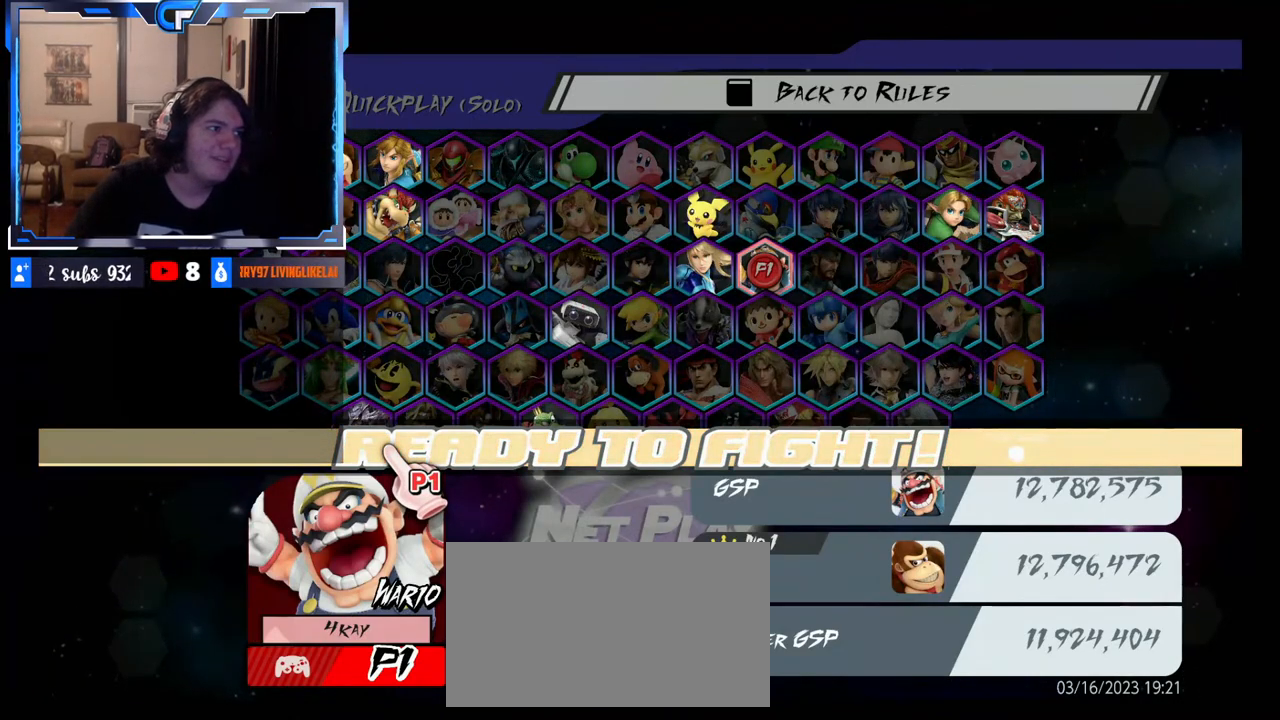
{"buttons": [], "left_stick": "center", "right_stick": "center", "events": []}
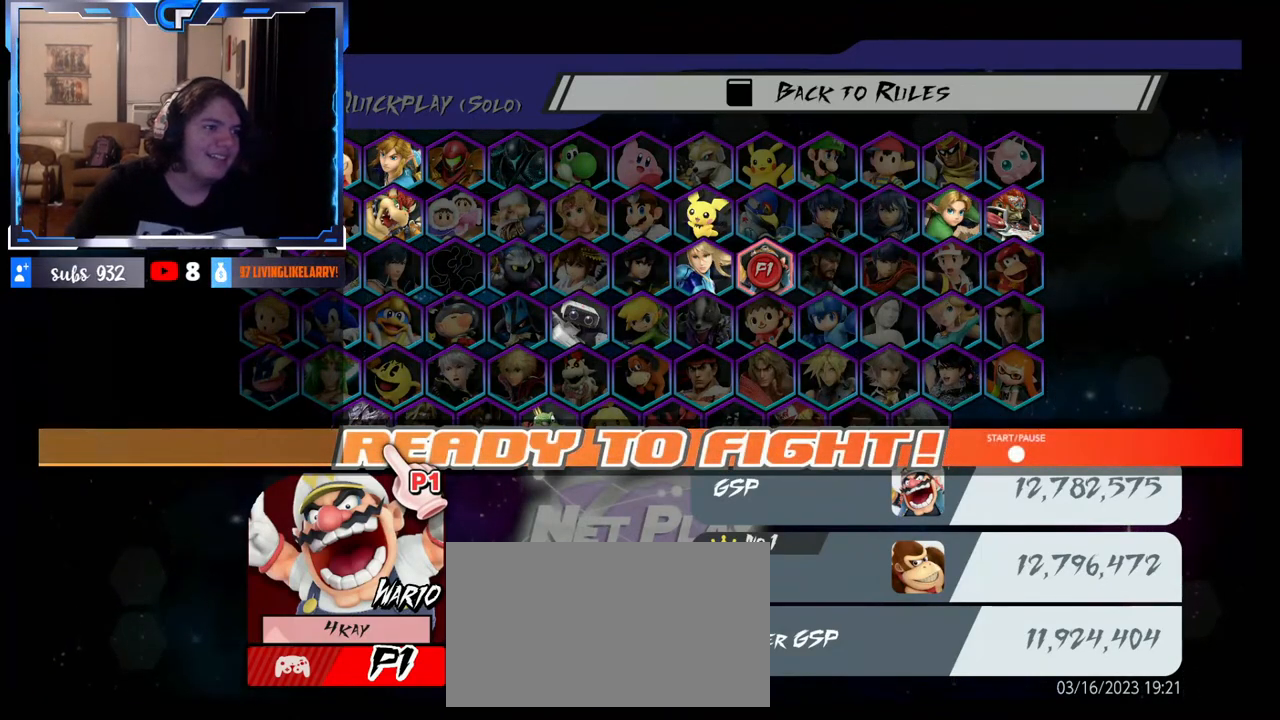
{"buttons": [], "left_stick": "center", "right_stick": "center", "events": []}
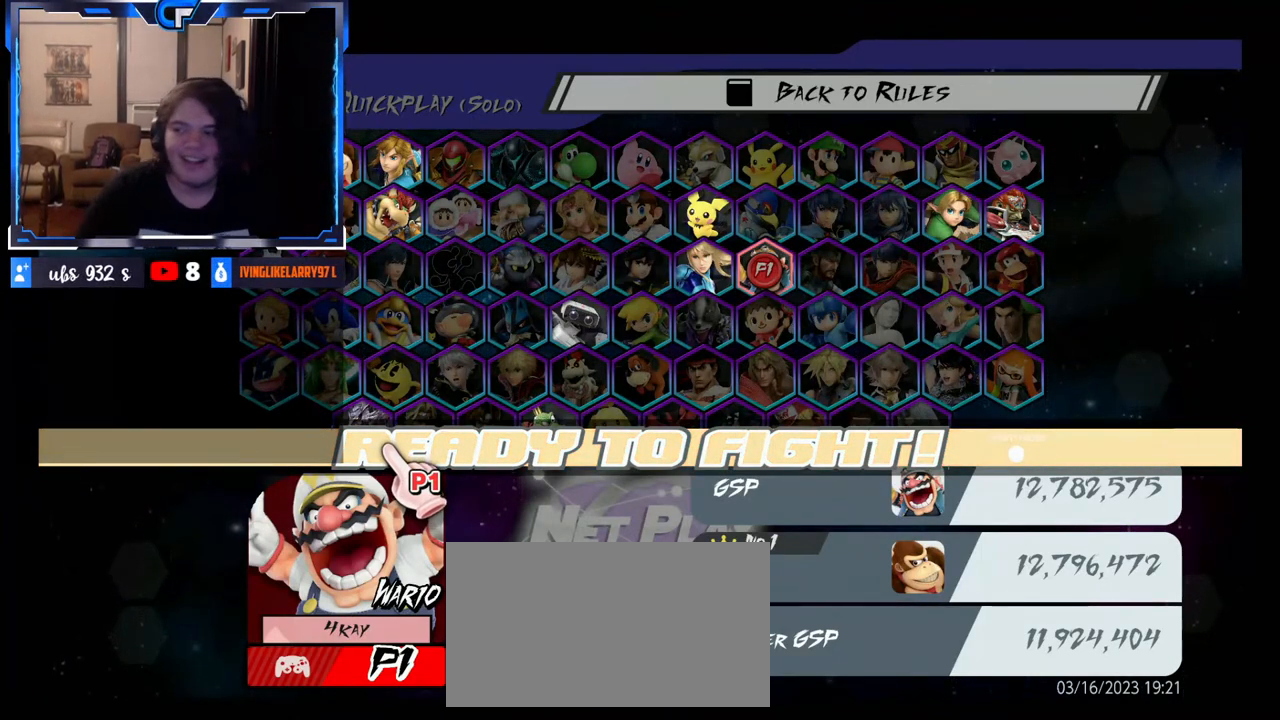
{"buttons": [], "left_stick": "up", "right_stick": "center", "events": [[367, "left_stick", "up"]]}
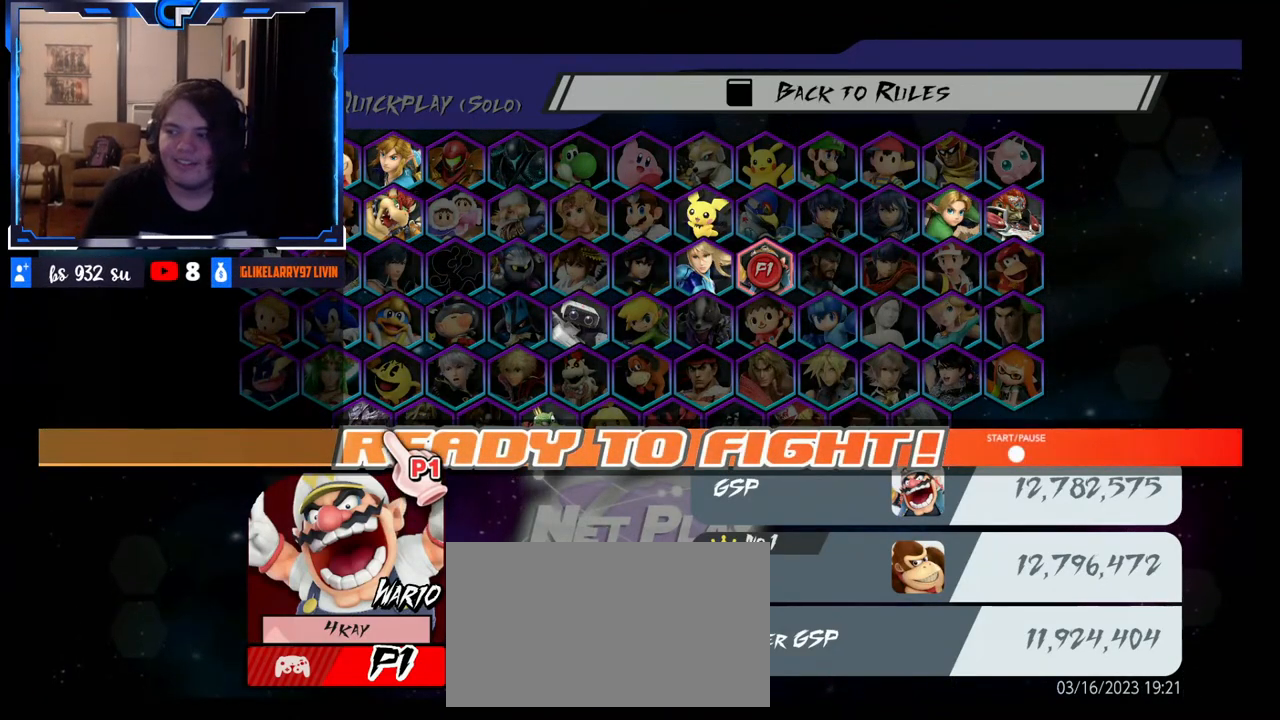
{"buttons": [], "left_stick": "up", "right_stick": "right", "events": [[67, "right_stick", "left"], [83, "left_stick", "right"], [150, "left_stick", "down"], [167, "right_stick", "up"], [217, "right_stick", "right"], [233, "left_stick", "left"], [283, "left_stick", "up"], [333, "left_stick", "right"], [333, "right_stick", "left"], [383, "left_stick", "down"], [383, "right_stick", "up"], [433, "left_stick", "left"], [433, "right_stick", "right"], [500, "left_stick", "up"]]}
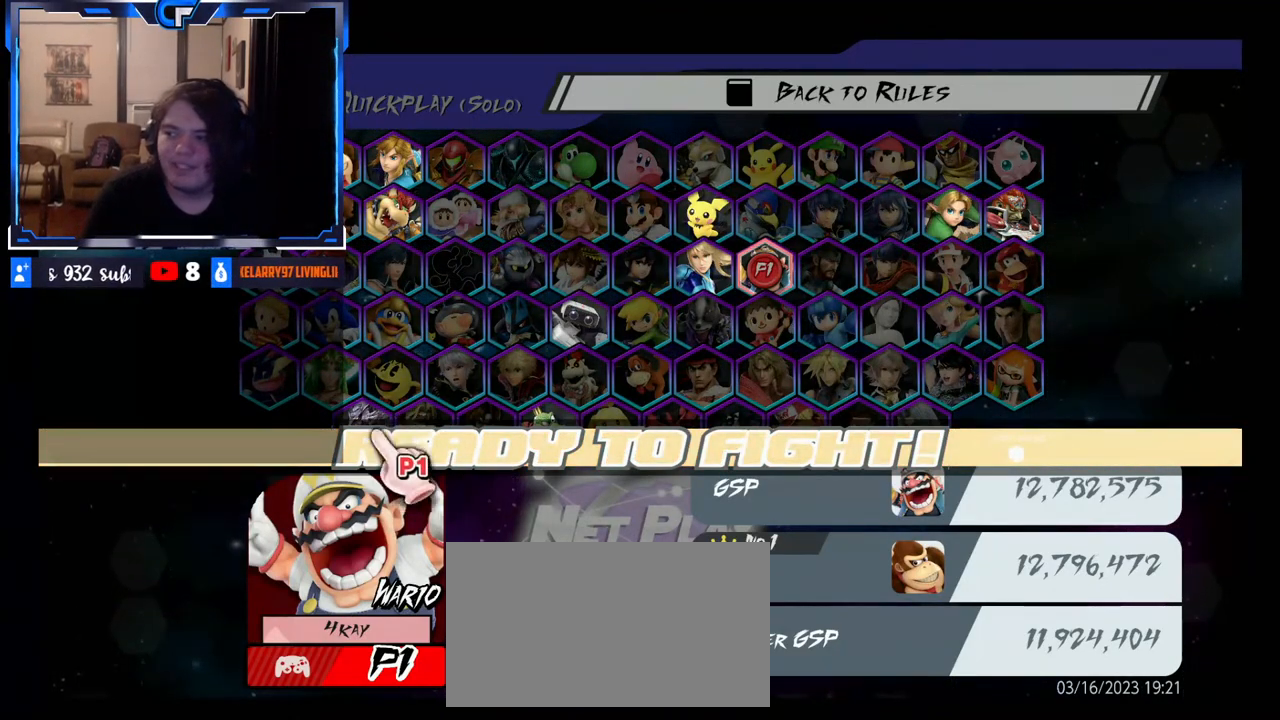
{"buttons": [], "left_stick": "center", "right_stick": "center", "events": [[33, "left_stick", "right"], [67, "right_stick", "center"], [83, "left_stick", "center"], [217, "left_stick", "up"], [350, "left_stick", "center"]]}
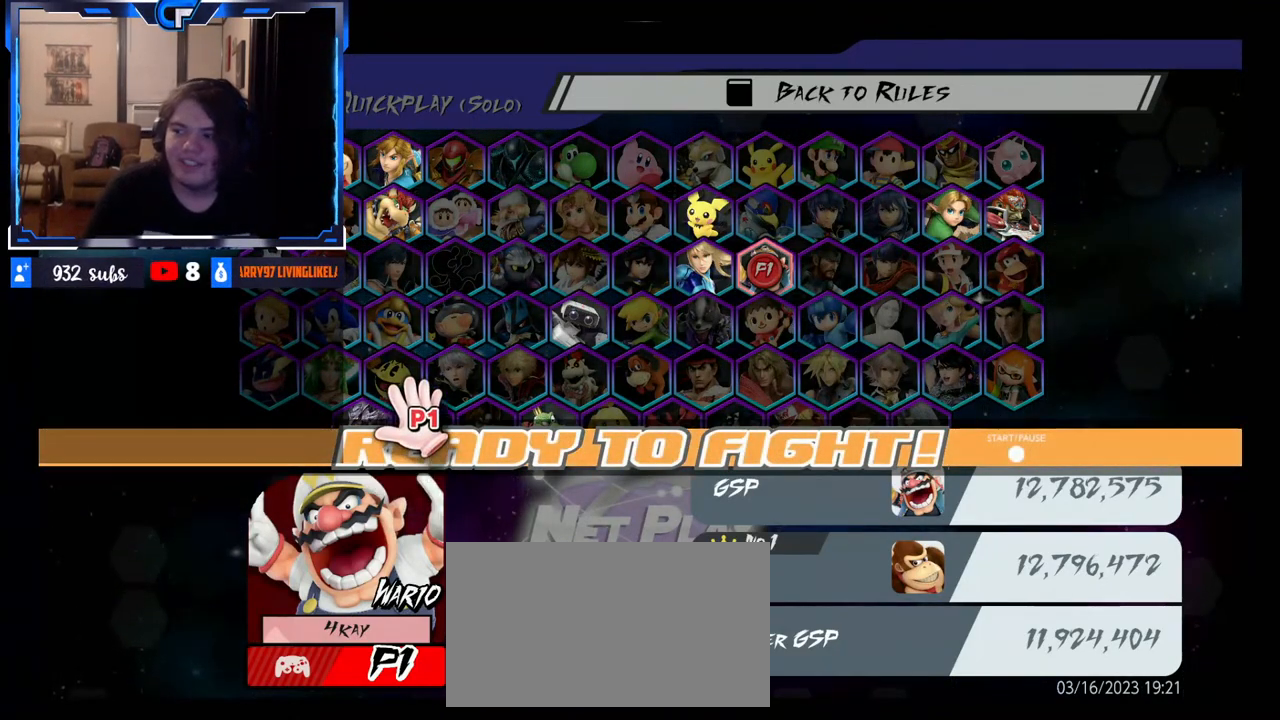
{"buttons": [], "left_stick": "down", "right_stick": "up", "events": [[50, "left_stick", "up"], [267, "left_stick", "down"], [267, "right_stick", "up-left"], [333, "right_stick", "up-right"], [367, "left_stick", "up"], [383, "right_stick", "down-right"], [450, "left_stick", "right"], [450, "right_stick", "left"], [500, "left_stick", "down"], [500, "right_stick", "up"]]}
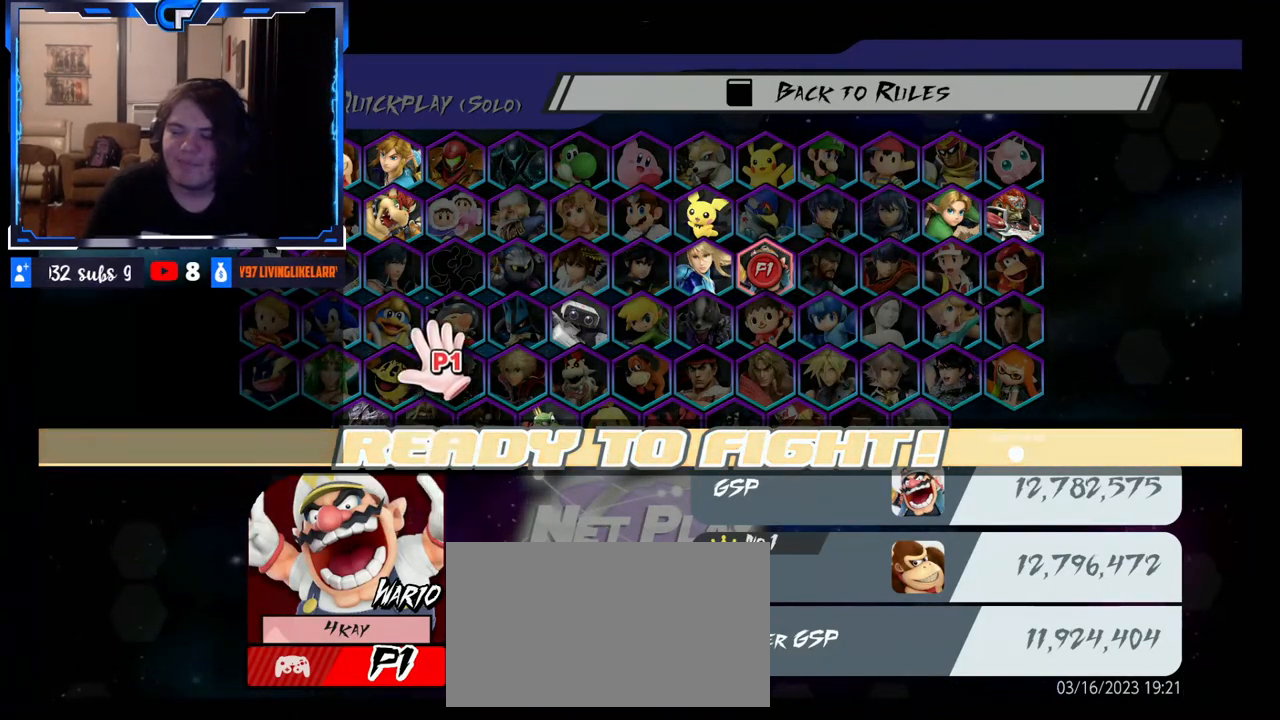
{"buttons": ["START"], "left_stick": "center", "right_stick": "center", "events": [[33, "right_stick", "right"], [83, "left_stick", "up"], [117, "right_stick", "down-left"], [133, "left_stick", "right"], [183, "right_stick", "center"], [217, "left_stick", "center"], [467, "START", "down"]]}
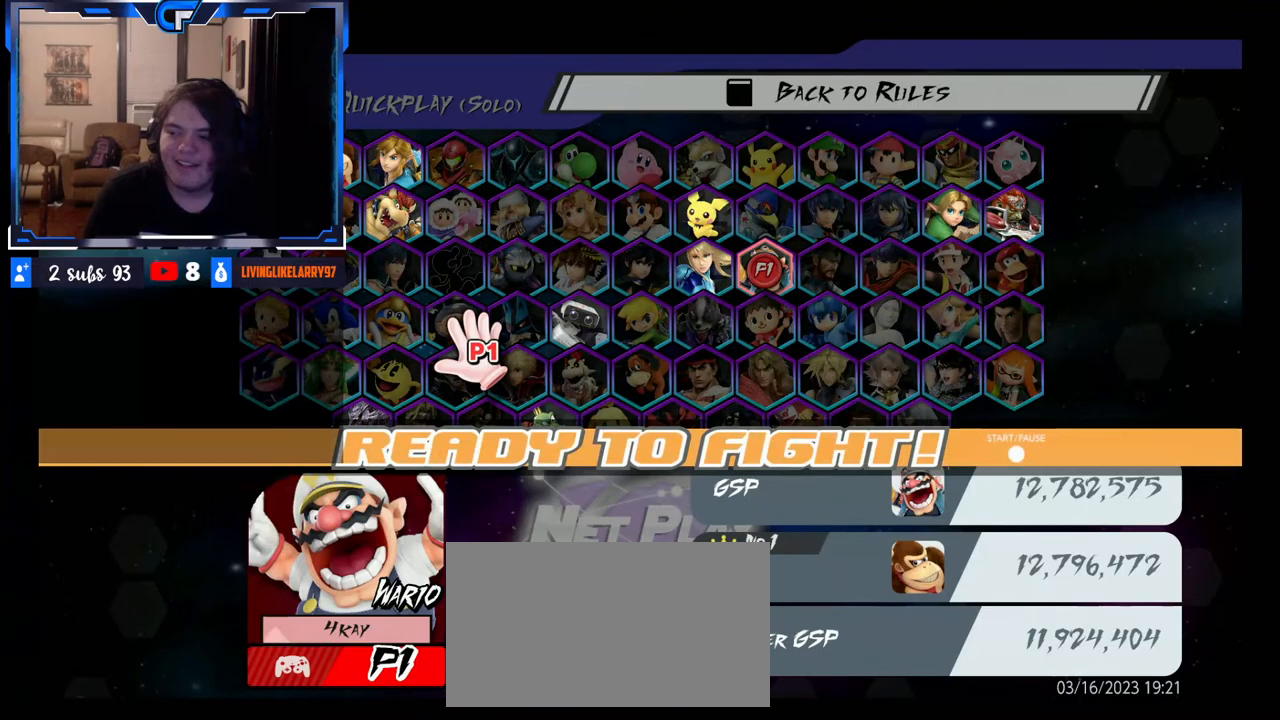
{"buttons": [], "left_stick": "up-right", "right_stick": "left", "events": [[100, "START", "up"], [150, "left_stick", "up"], [267, "right_stick", "left"], [283, "left_stick", "right"], [333, "left_stick", "down"], [400, "left_stick", "up-left"], [400, "right_stick", "right"], [467, "left_stick", "up-right"], [483, "right_stick", "left"]]}
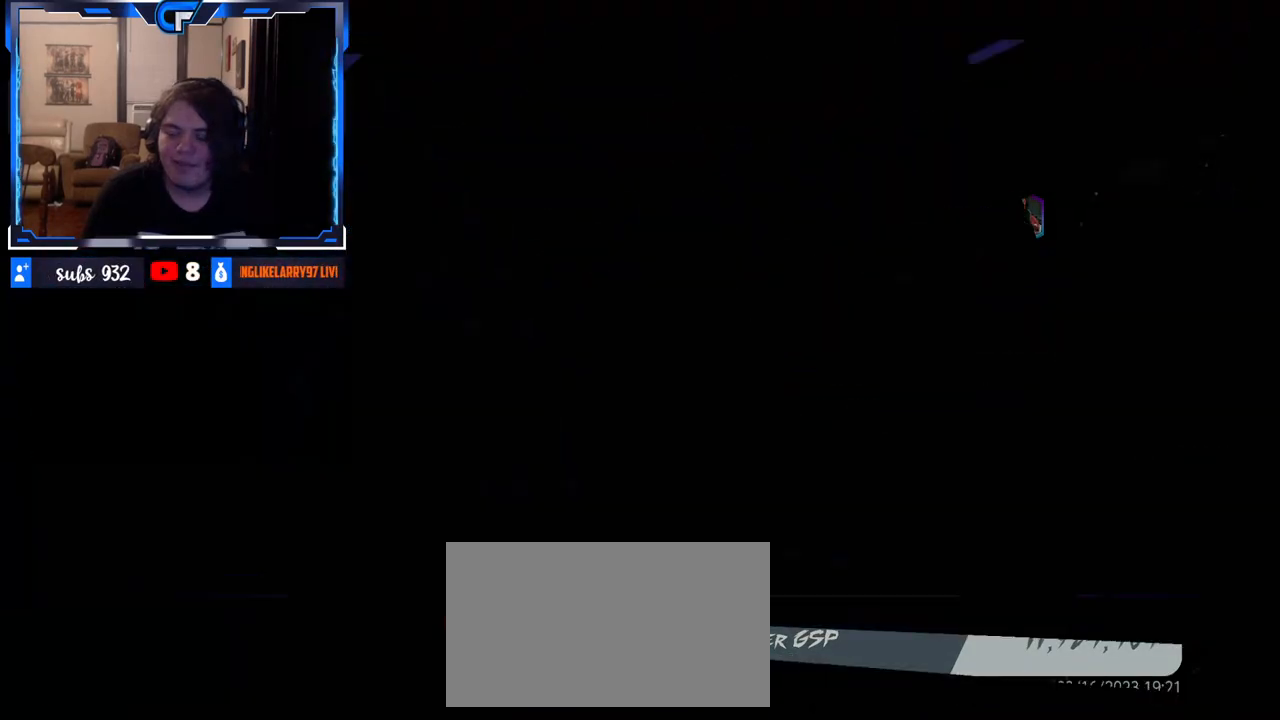
{"buttons": [], "left_stick": "up-left", "right_stick": "right", "events": [[67, "left_stick", "left"], [67, "right_stick", "right"], [200, "left_stick", "up-left"], [200, "right_stick", "down-right"], [500, "right_stick", "right"]]}
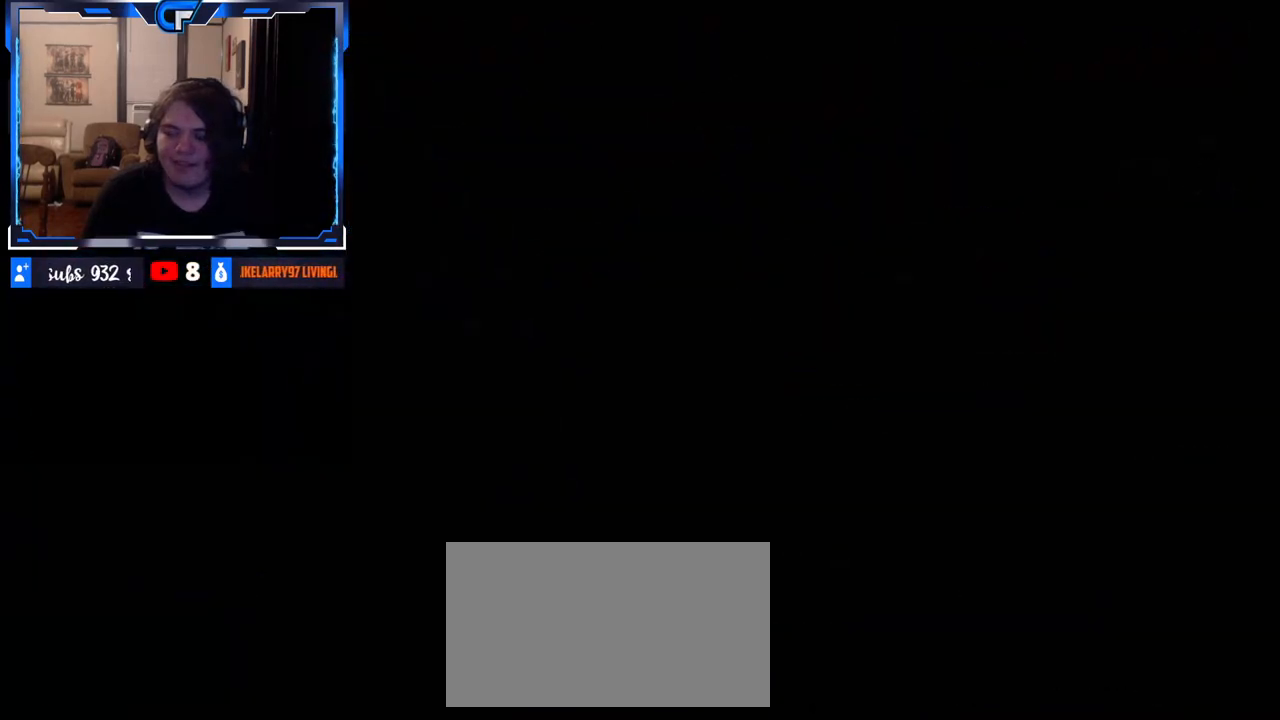
{"buttons": [], "left_stick": "up", "right_stick": "down", "events": [[17, "left_stick", "left"], [100, "right_stick", "down-left"], [133, "left_stick", "right"], [150, "right_stick", "up-left"], [217, "left_stick", "left"], [217, "right_stick", "right"], [283, "left_stick", "up"], [333, "left_stick", "right"], [400, "right_stick", "center"], [417, "left_stick", "center"], [467, "right_stick", "down"], [500, "left_stick", "up"]]}
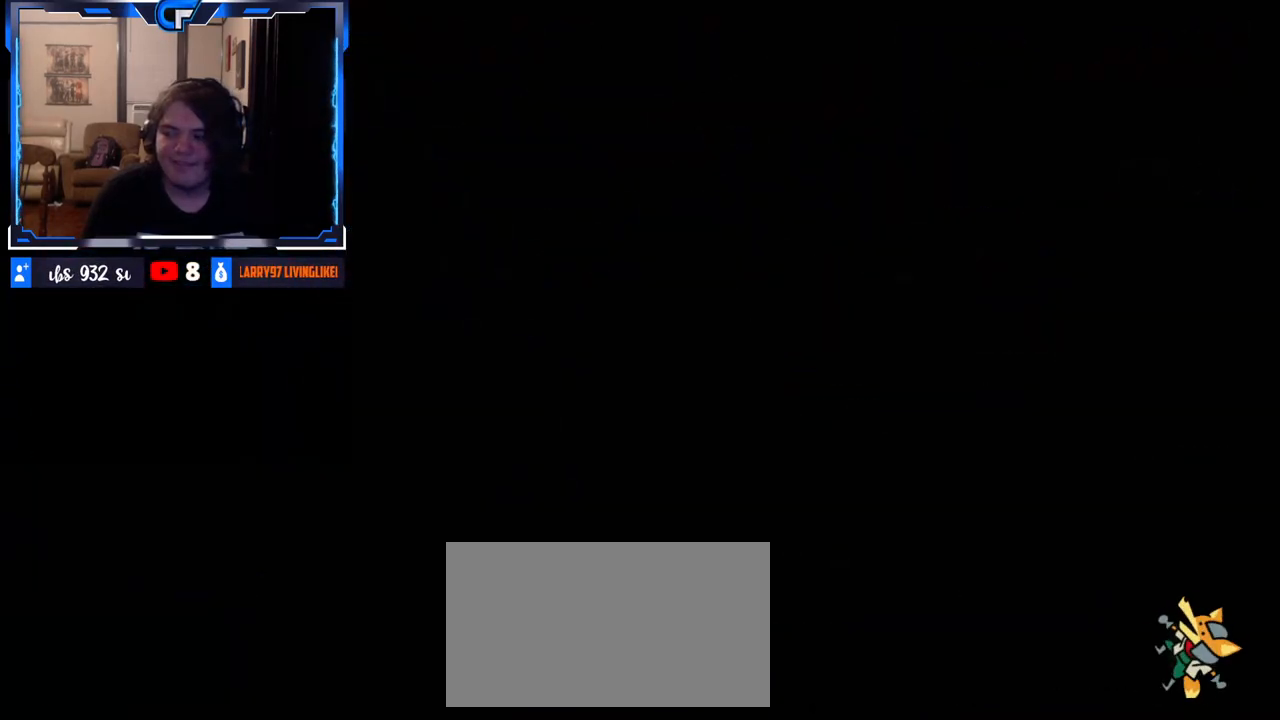
{"buttons": [], "left_stick": "up", "right_stick": "down-right", "events": [[100, "right_stick", "left"], [117, "left_stick", "right"], [167, "right_stick", "up"], [183, "left_stick", "down"], [217, "right_stick", "right"], [233, "left_stick", "left"], [283, "left_stick", "up"], [333, "left_stick", "right"], [350, "right_stick", "up-left"], [400, "left_stick", "down"], [400, "right_stick", "up-right"], [467, "right_stick", "down-right"], [483, "left_stick", "up"]]}
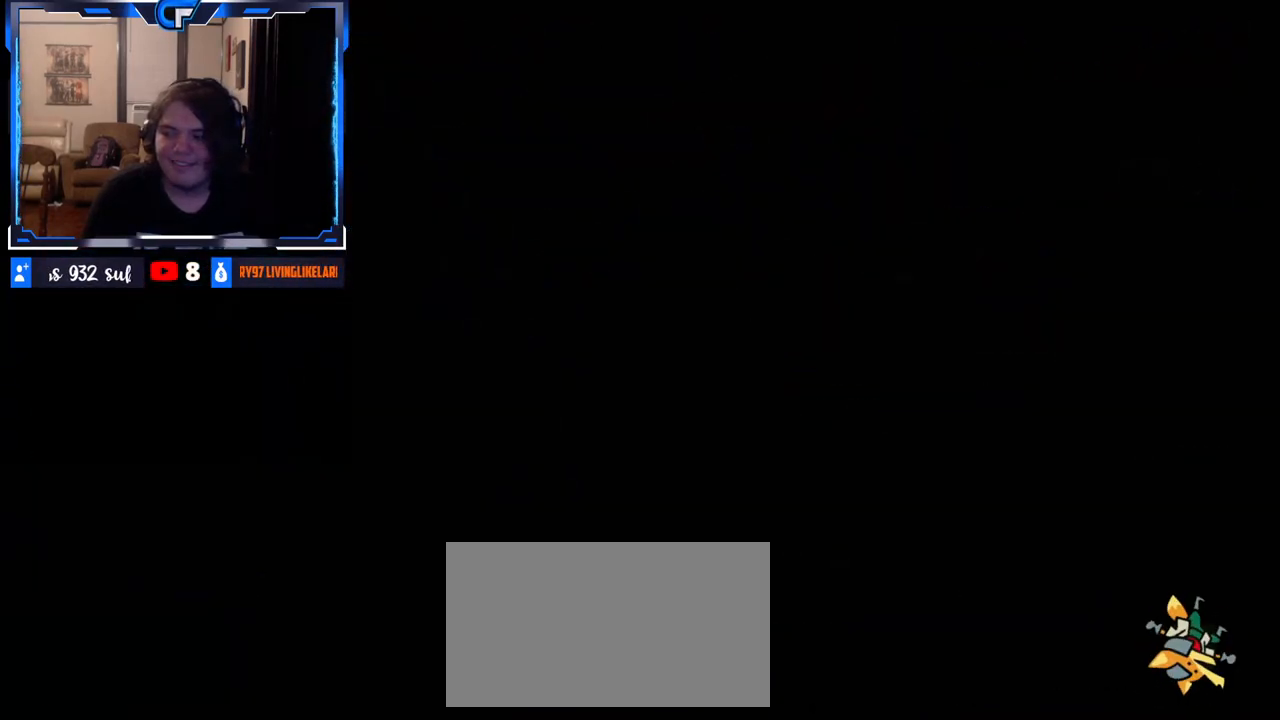
{"buttons": [], "left_stick": "left", "right_stick": "right", "events": [[17, "right_stick", "down-left"], [33, "left_stick", "right"], [67, "right_stick", "up-left"], [133, "left_stick", "center"], [183, "right_stick", "center"], [250, "left_stick", "up"], [333, "right_stick", "left"], [367, "left_stick", "right"], [417, "left_stick", "down"], [433, "right_stick", "up"], [483, "left_stick", "left"], [483, "right_stick", "right"]]}
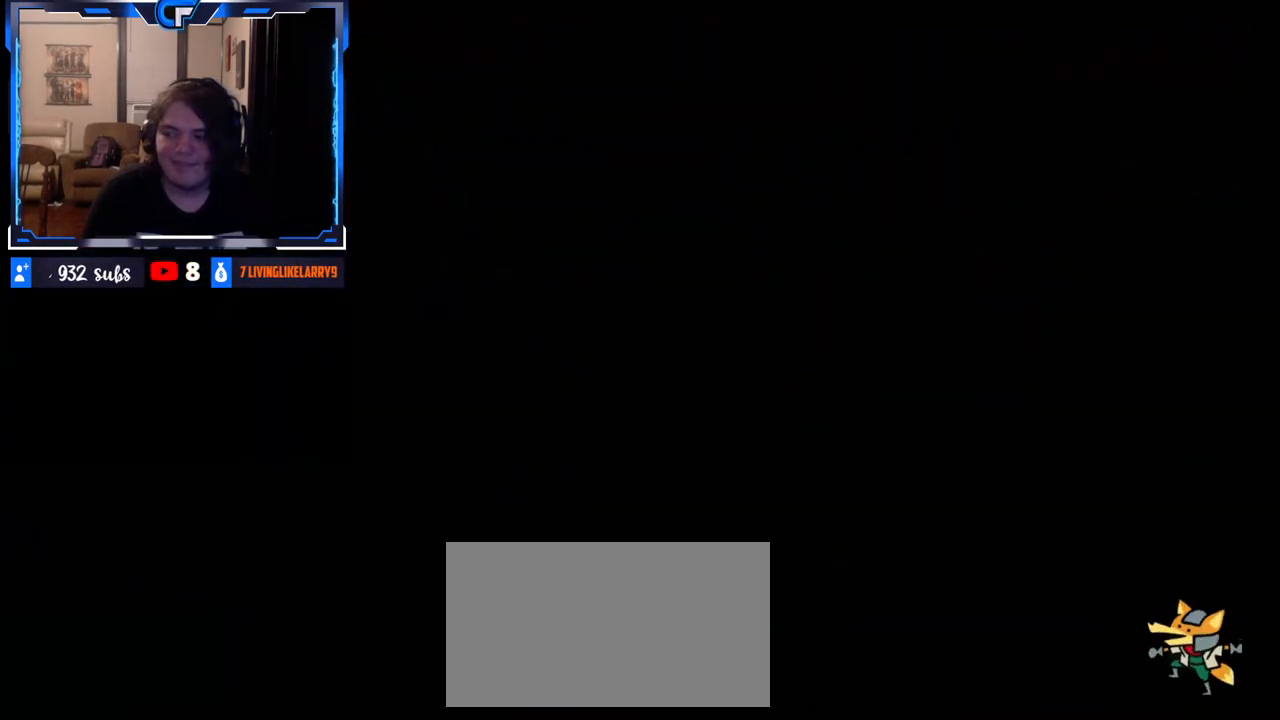
{"buttons": [], "left_stick": "center", "right_stick": "center", "events": [[33, "left_stick", "up"], [83, "left_stick", "right"], [100, "right_stick", "left"], [167, "left_stick", "down"], [167, "right_stick", "up"], [217, "left_stick", "left"], [233, "right_stick", "right"], [267, "left_stick", "up"], [350, "left_stick", "center"], [350, "right_stick", "up-left"], [417, "right_stick", "center"]]}
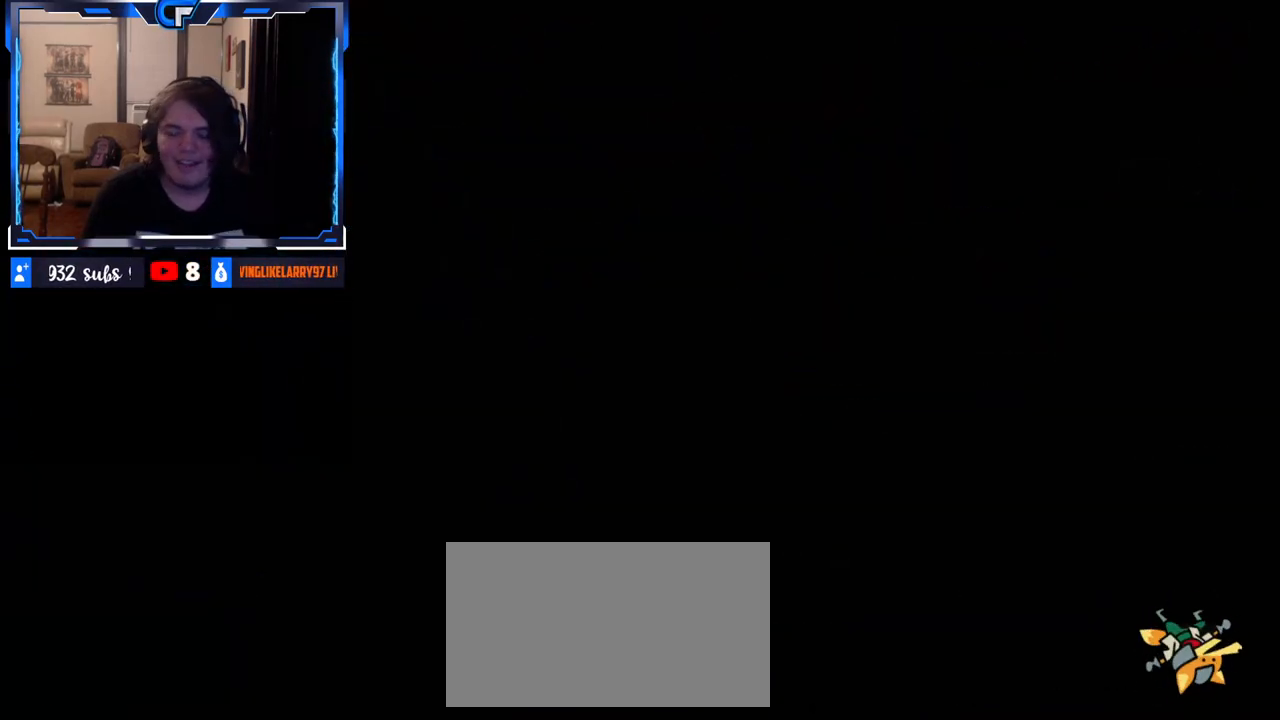
{"buttons": [], "left_stick": "center", "right_stick": "center", "events": []}
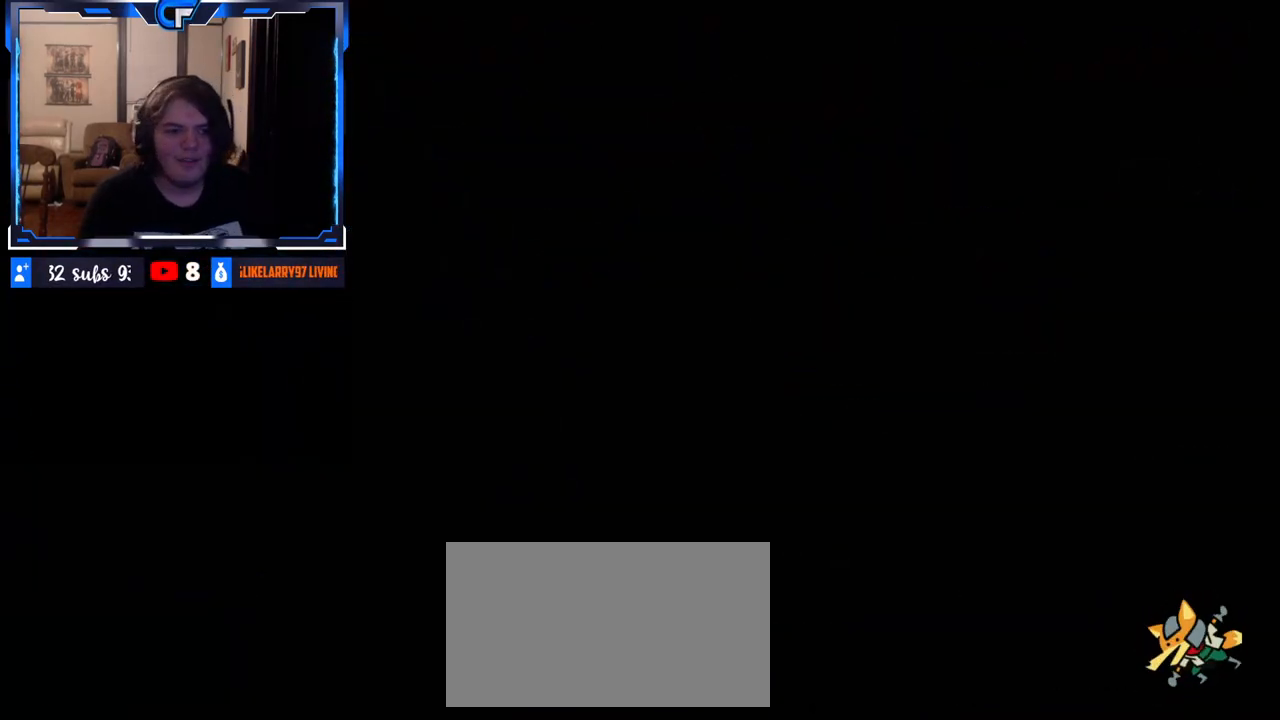
{"buttons": [], "left_stick": "up", "right_stick": "center", "events": [[483, "left_stick", "up"]]}
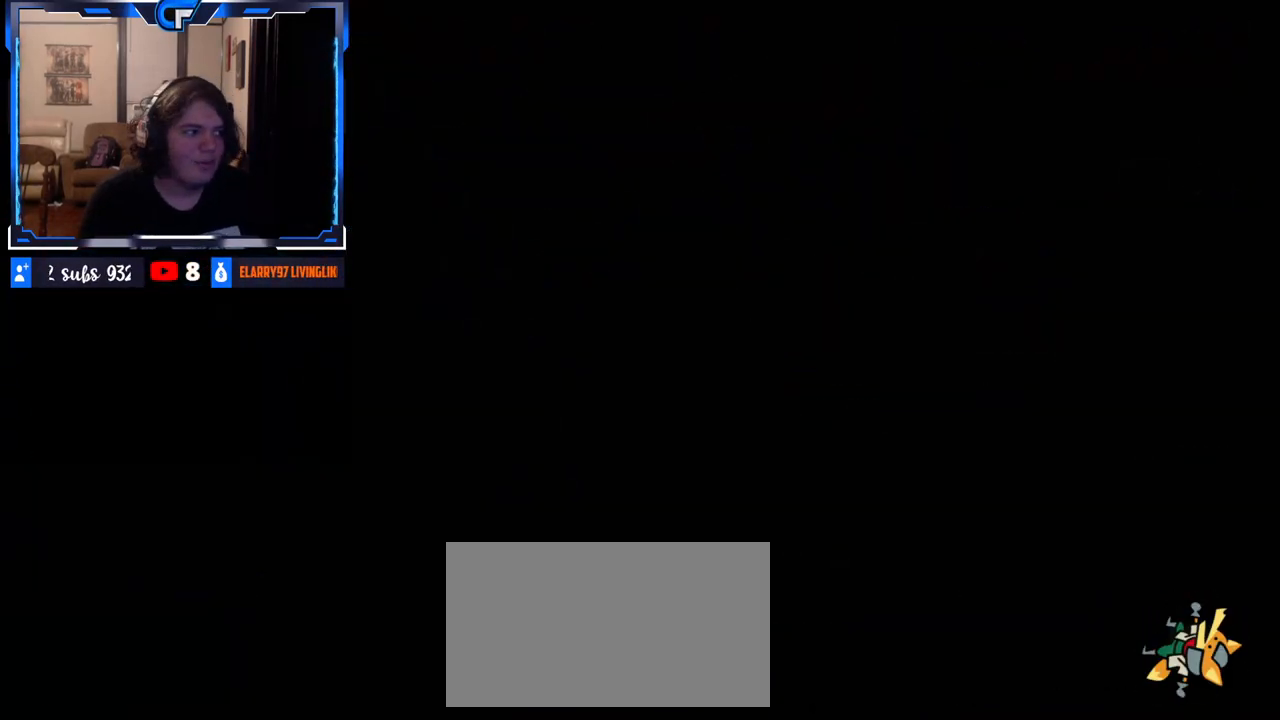
{"buttons": [], "left_stick": "center", "right_stick": "up-left", "events": [[50, "left_stick", "right"], [50, "right_stick", "left"], [117, "left_stick", "down"], [167, "left_stick", "left"], [167, "right_stick", "right"], [217, "left_stick", "up"], [267, "left_stick", "right"], [267, "right_stick", "left"], [317, "right_stick", "up"], [350, "left_stick", "left"], [367, "right_stick", "right"], [417, "left_stick", "up-right"], [467, "right_stick", "up-left"], [483, "left_stick", "center"]]}